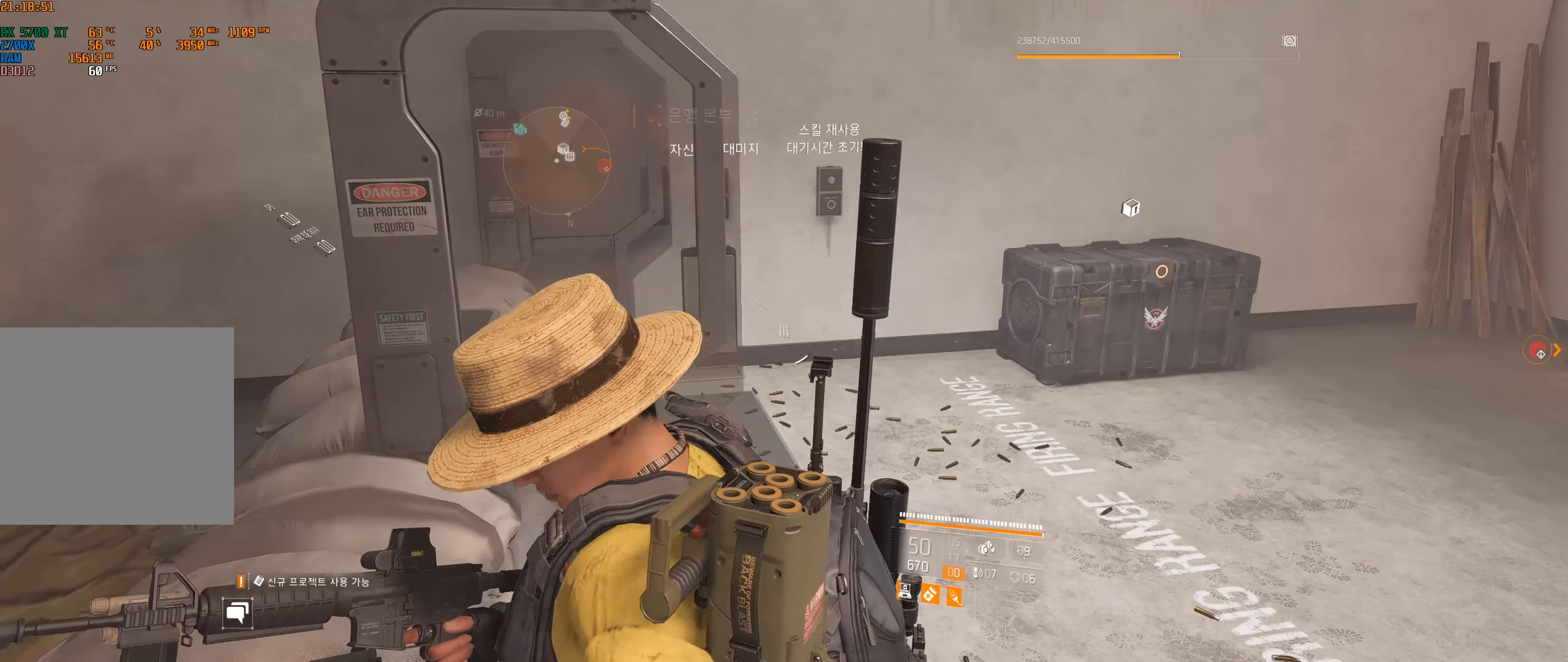
Gameplay with a controller (Xbox layout); each line is a JSON object with the inputs held at the frame after it. "events" lists button and stick changes between this image and that frame as [ms after this image, input, new state], when the widget could be followed in between. Not read: DPAD_DOWN DPAD_LEFT DPAD_RIGHT DPAD_UP HOME L1 L2 L3 R1 R2 R3 other_buttons right_stick.
{"buttons": [], "left_stick": "up", "events": [[366, "left_stick", "up"]]}
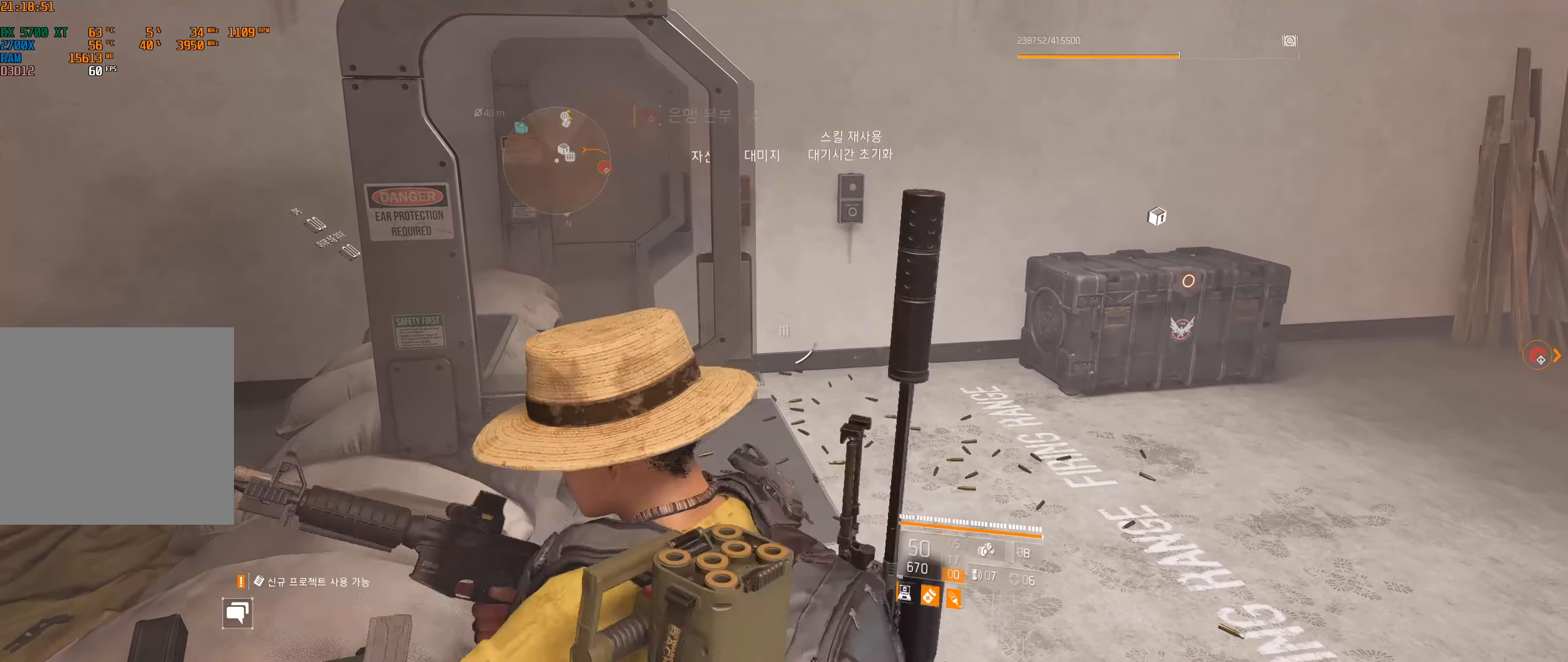
{"buttons": [], "left_stick": "up", "events": []}
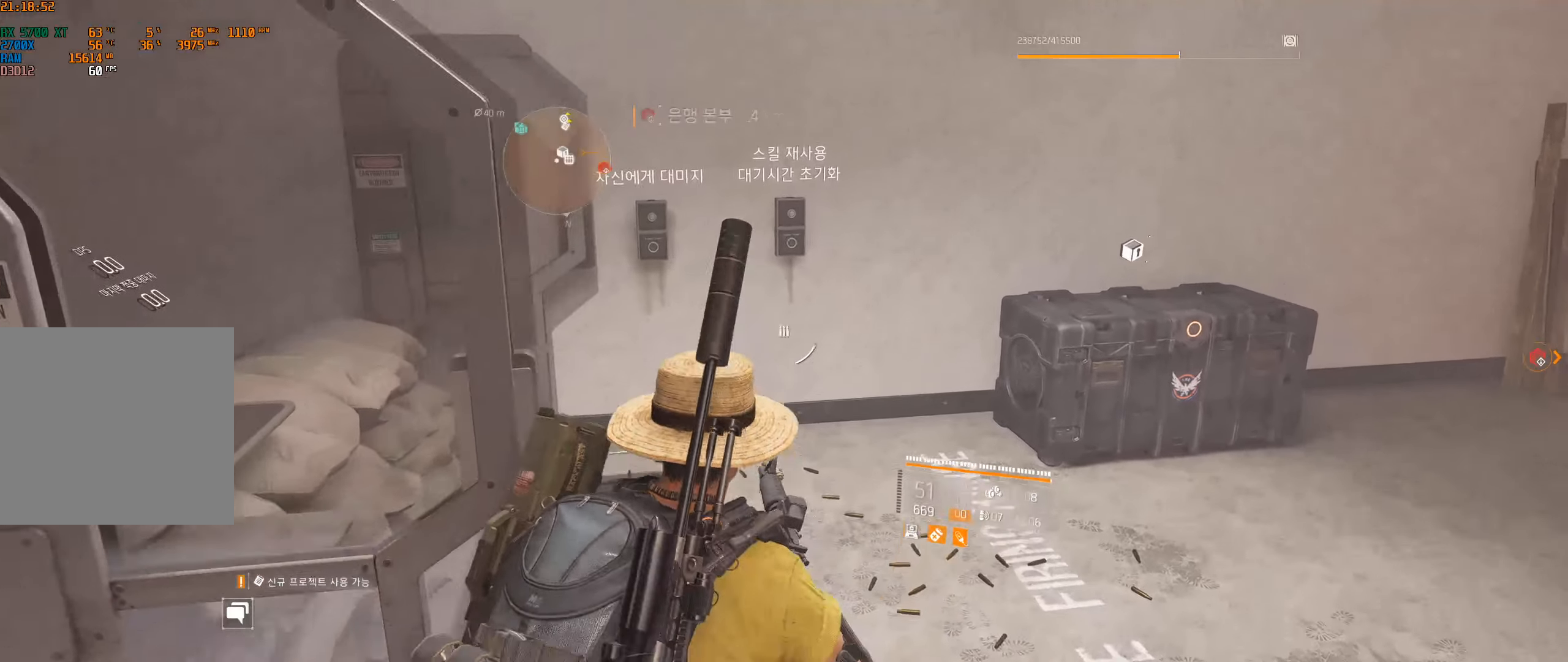
{"buttons": [], "left_stick": "up", "events": []}
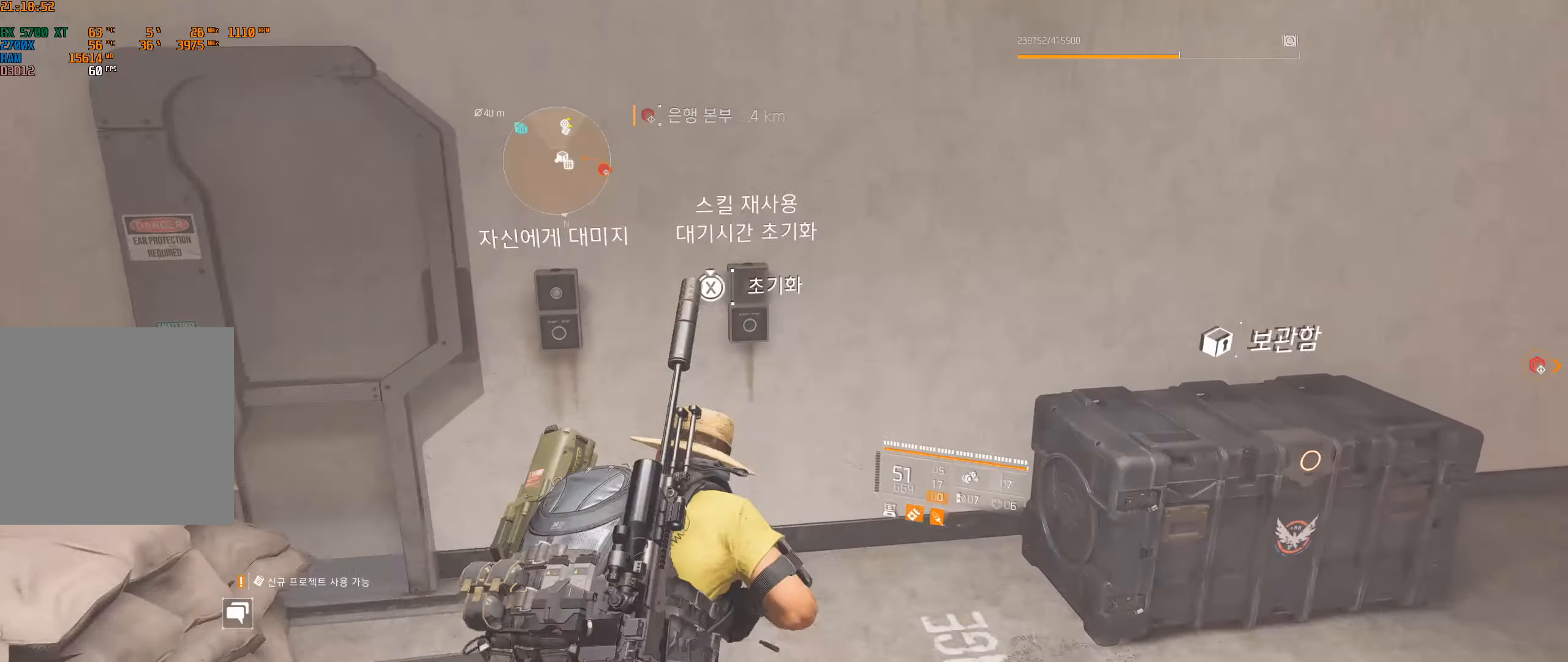
{"buttons": [], "left_stick": "center", "events": [[116, "left_stick", "center"]]}
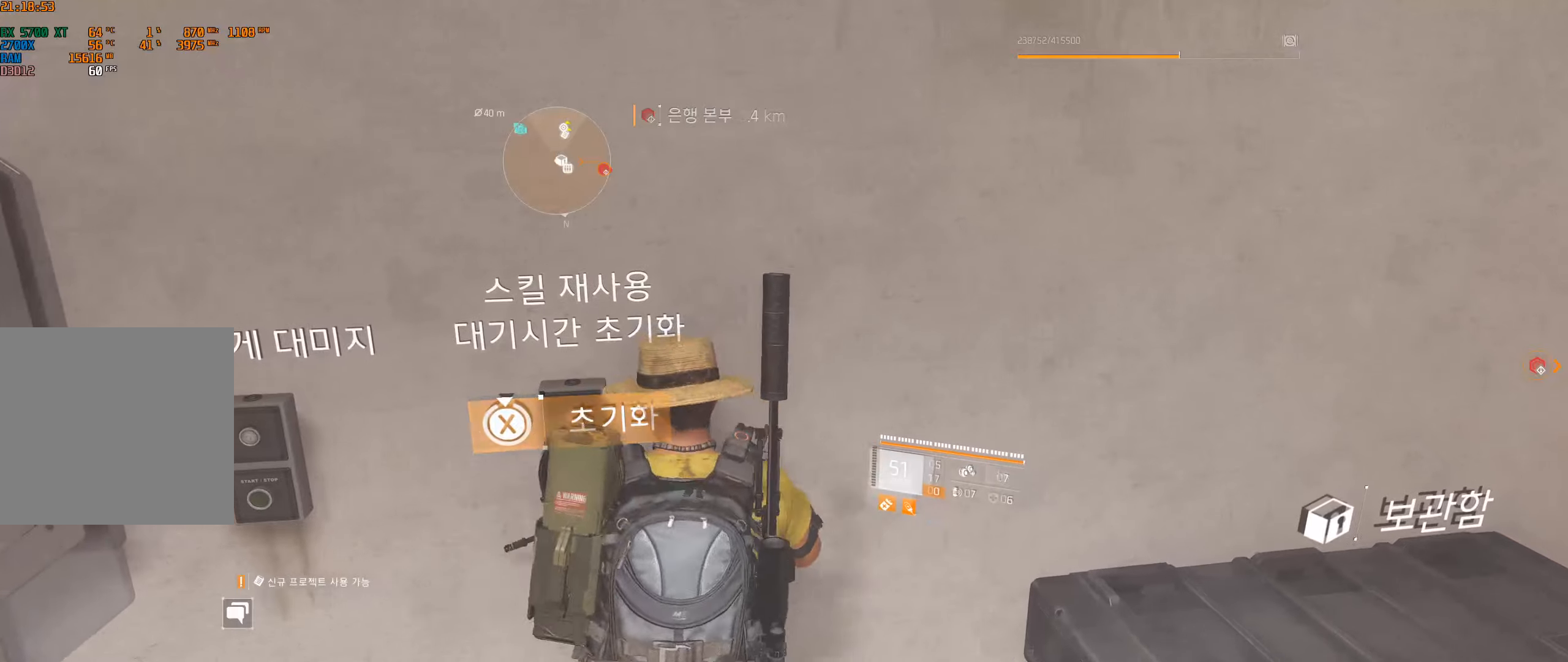
{"buttons": [], "left_stick": "center", "events": []}
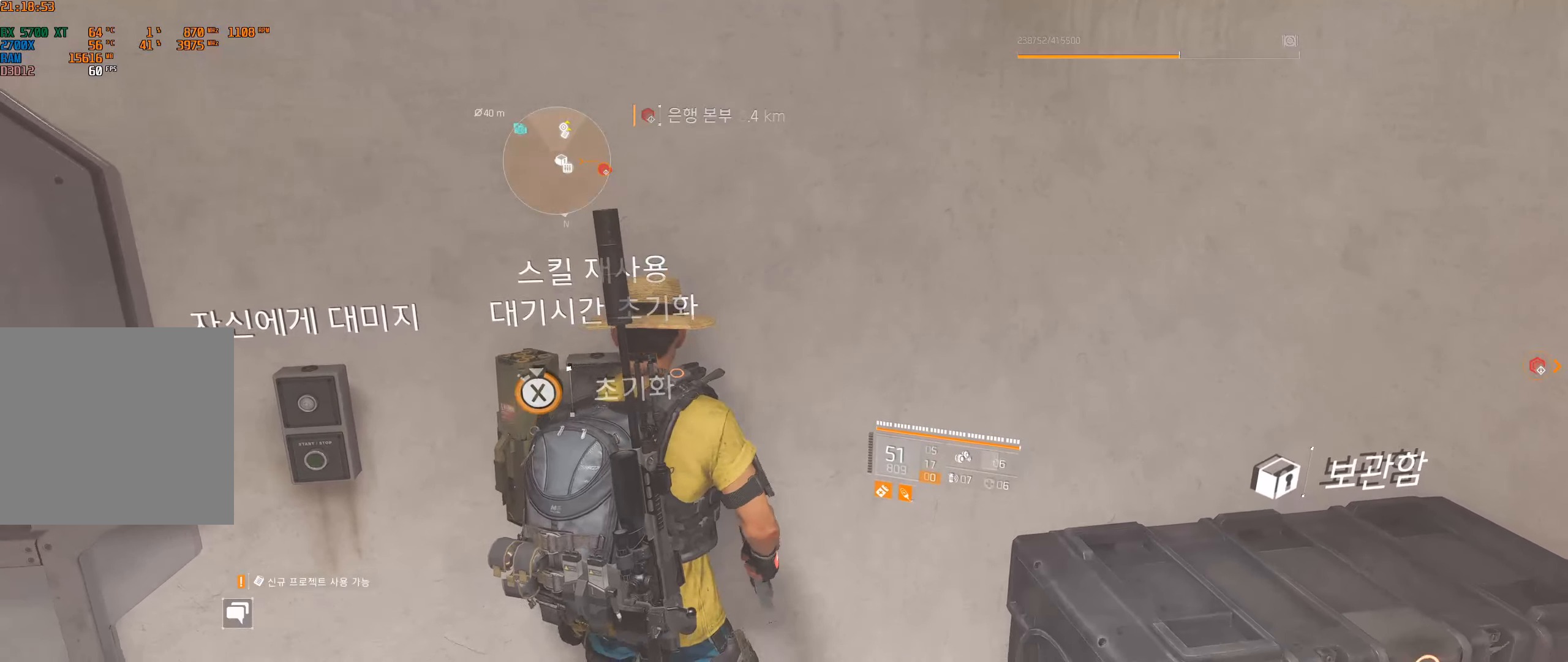
{"buttons": [], "left_stick": "center", "events": []}
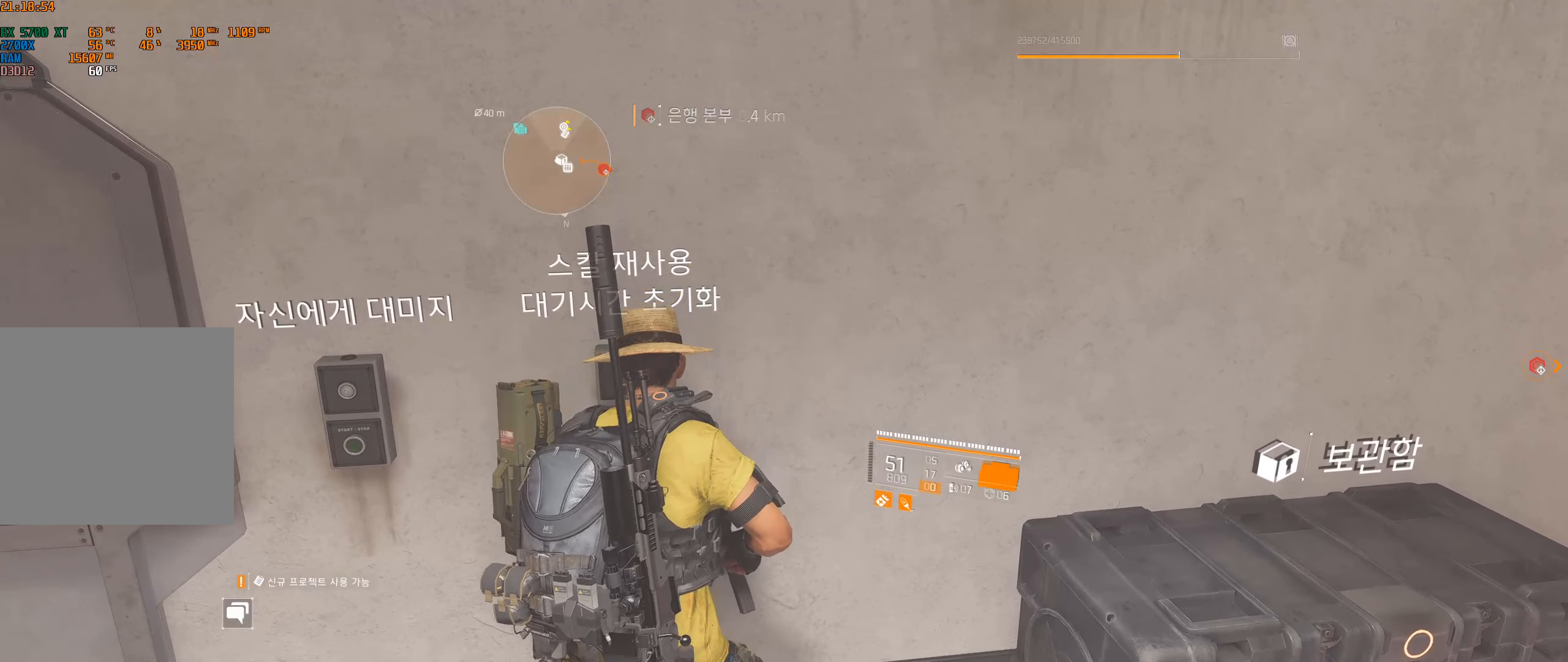
{"buttons": [], "left_stick": "center", "events": []}
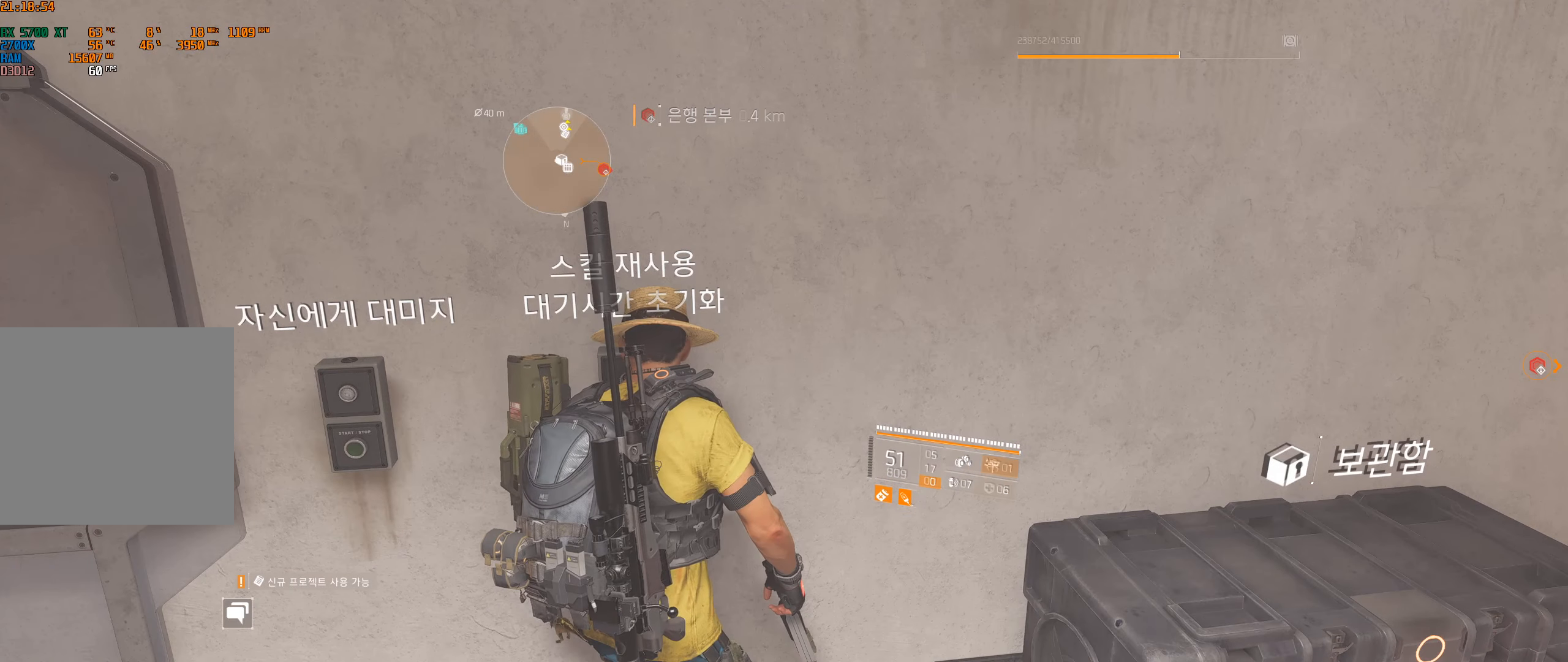
{"buttons": [], "left_stick": "center", "events": []}
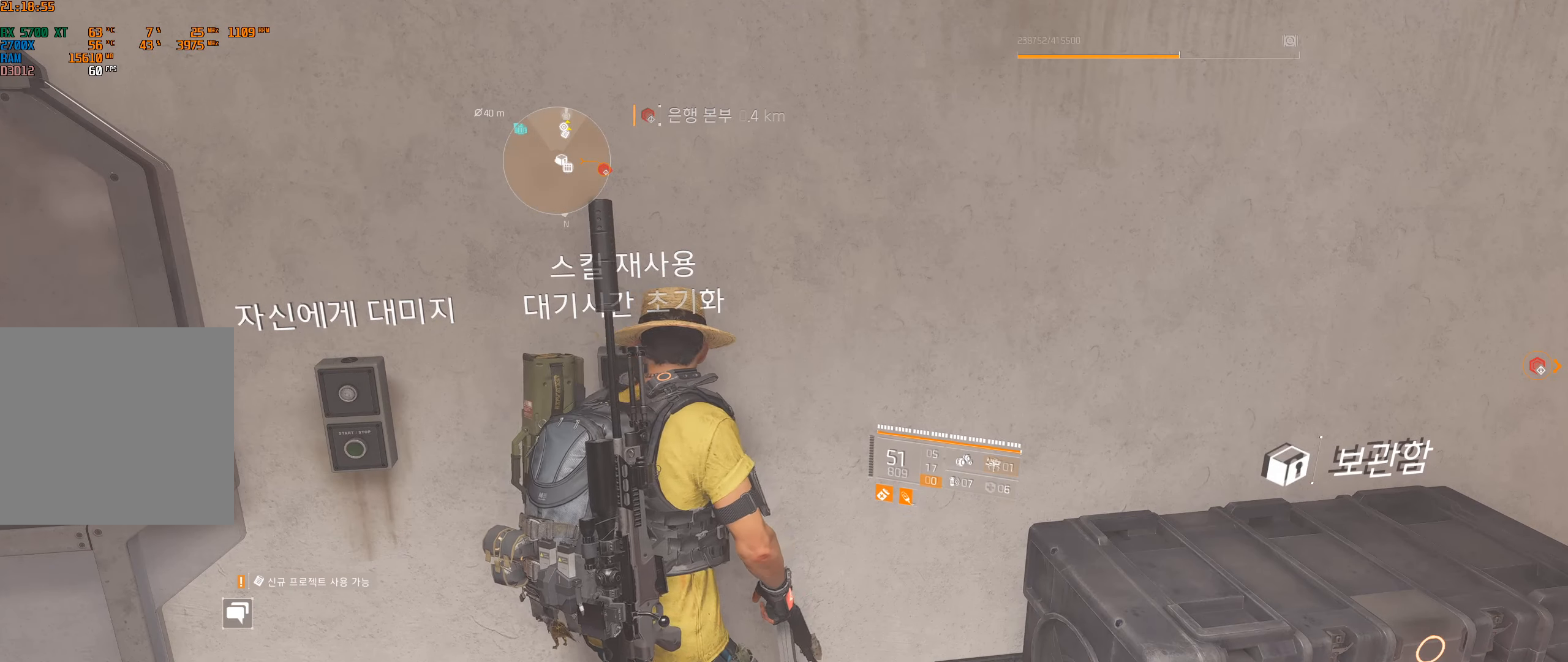
{"buttons": [], "left_stick": "left", "events": [[350, "left_stick", "left"]]}
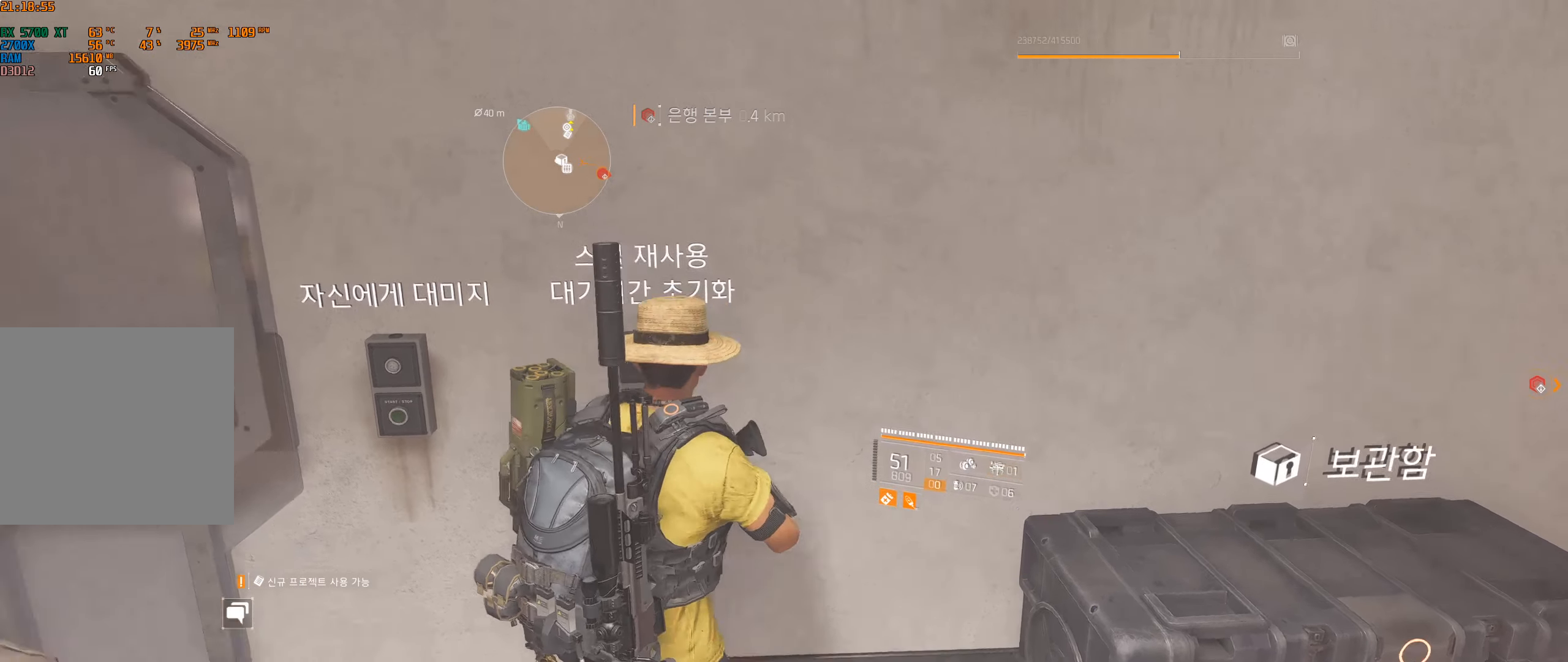
{"buttons": [], "left_stick": "left", "events": []}
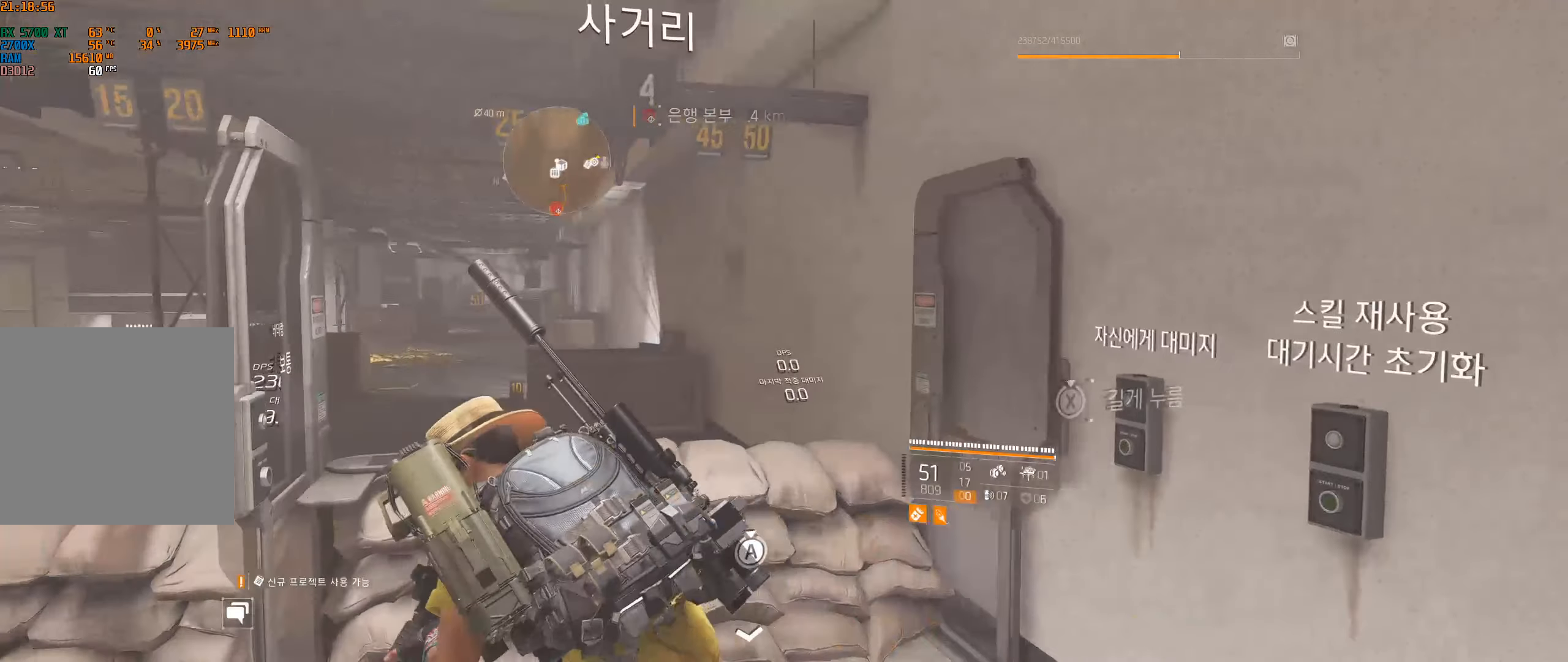
{"buttons": [], "left_stick": "up-left", "events": [[383, "left_stick", "up-left"]]}
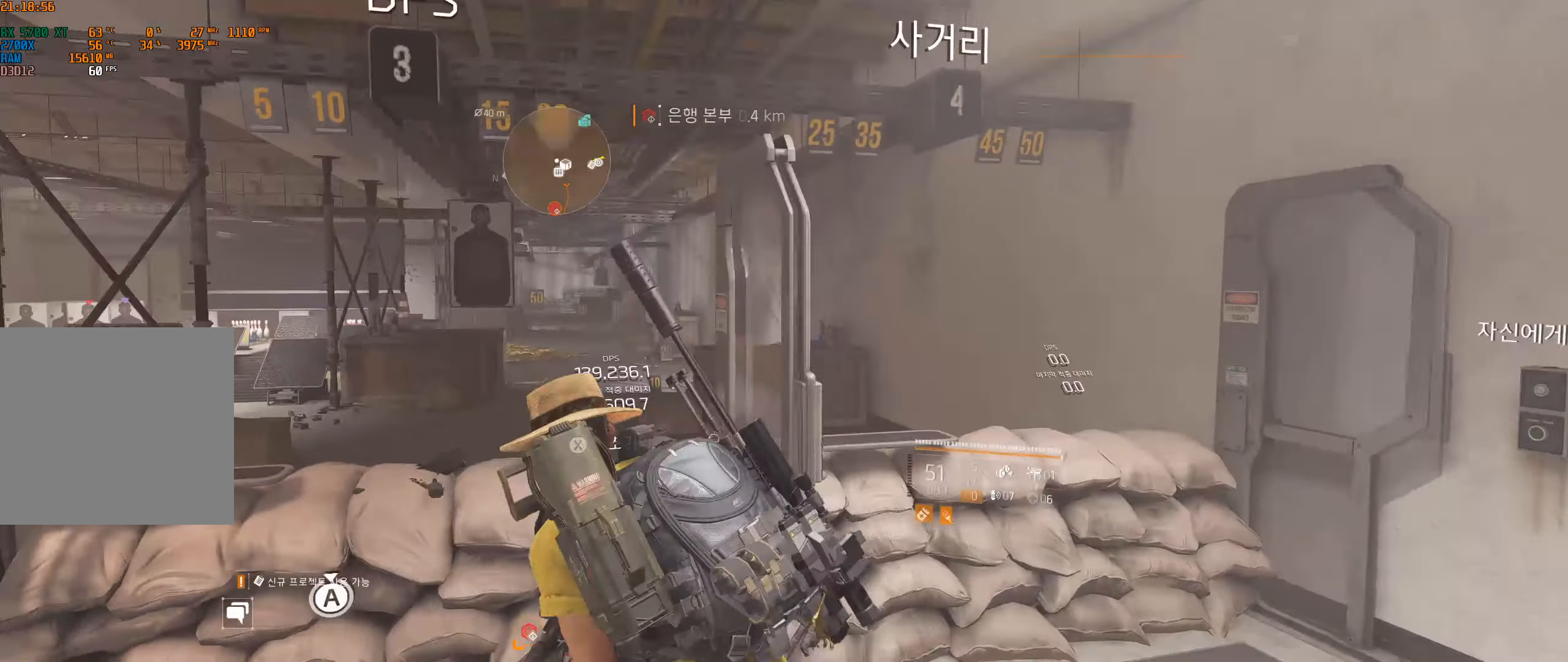
{"buttons": [], "left_stick": "center", "events": [[217, "left_stick", "center"]]}